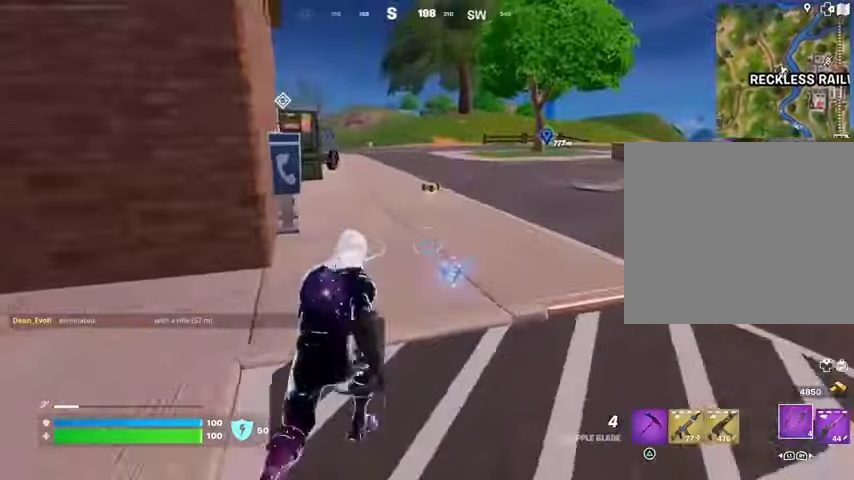
Gameplay with a controller (PlayStation layout); each line is a JSON object with the inputs held at the frame after it. "events" lists button and stick changes between this image and that frame as [ms after this image, input, new state], when the widget could be followed in between.
{"buttons": [], "left_stick": "up", "right_stick": "up", "events": [[500, "right_stick", "up"]]}
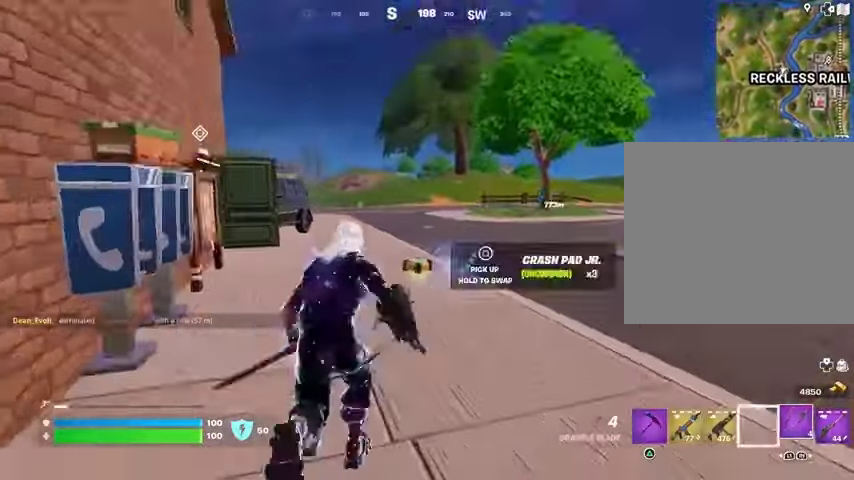
{"buttons": ["L3"], "left_stick": "up-left", "right_stick": "left", "events": [[33, "SQUARE", "down"], [33, "right_stick", "center"], [67, "left_stick", "right"], [133, "SQUARE", "up"], [167, "left_stick", "down"], [167, "right_stick", "left"], [267, "left_stick", "left"], [433, "L3", "down"], [433, "left_stick", "up-left"]]}
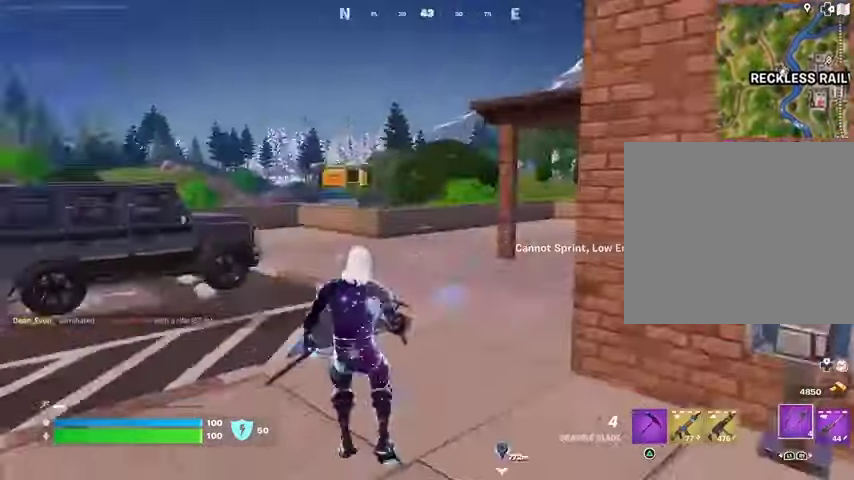
{"buttons": [], "left_stick": "up", "right_stick": "center", "events": [[33, "L3", "up"], [33, "left_stick", "up"], [133, "right_stick", "center"]]}
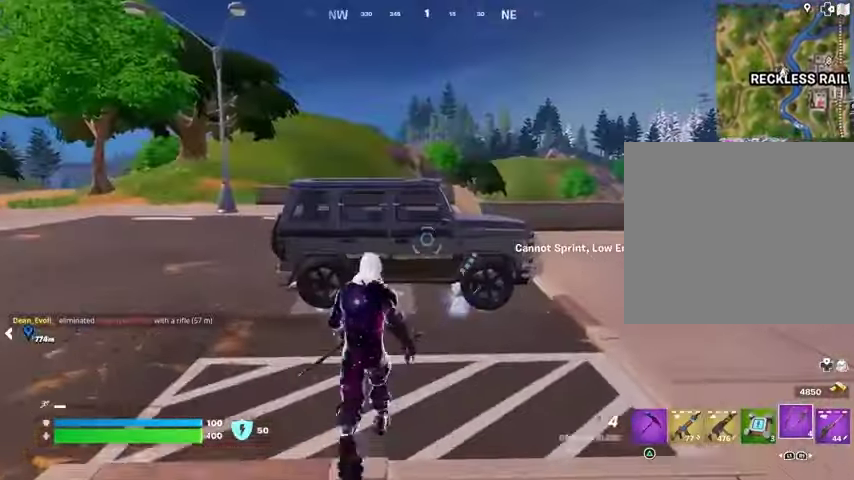
{"buttons": [], "left_stick": "down-left", "right_stick": "center", "events": [[433, "SQUARE", "down"], [467, "left_stick", "down-left"], [500, "SQUARE", "up"]]}
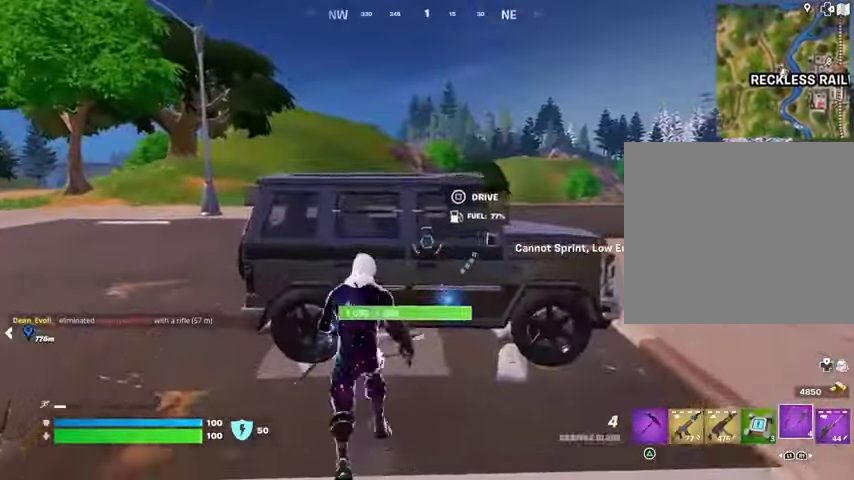
{"buttons": [], "left_stick": "down-left", "right_stick": "center", "events": []}
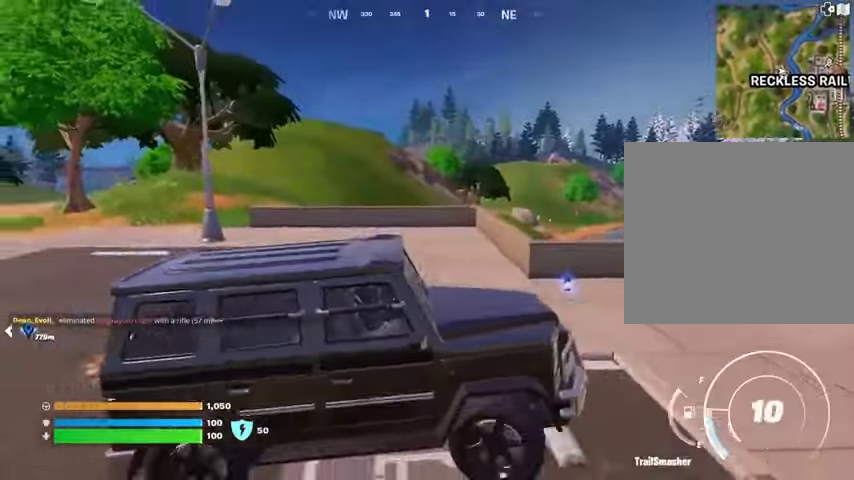
{"buttons": [], "left_stick": "down-left", "right_stick": "left", "events": [[367, "right_stick", "left"]]}
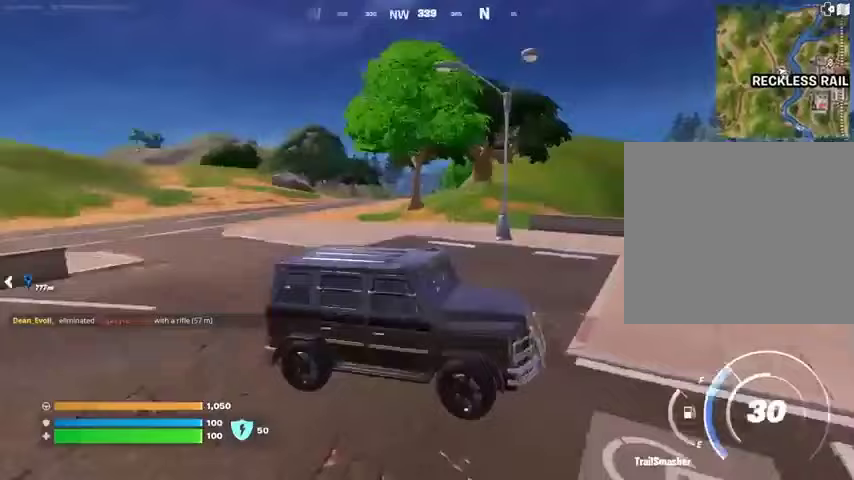
{"buttons": [], "left_stick": "up-left", "right_stick": "center", "events": [[167, "right_stick", "center"], [500, "left_stick", "up-left"]]}
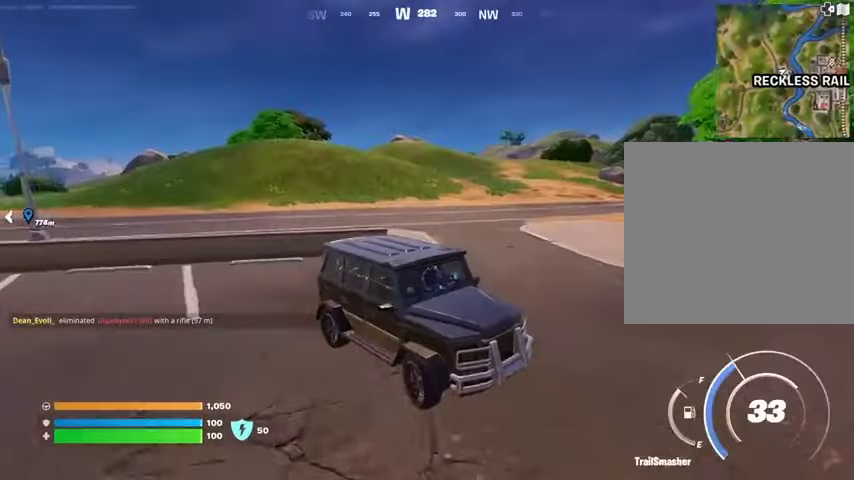
{"buttons": [], "left_stick": "up-left", "right_stick": "center", "events": [[100, "left_stick", "up-right"], [300, "right_stick", "right"], [367, "left_stick", "up-left"], [433, "right_stick", "center"]]}
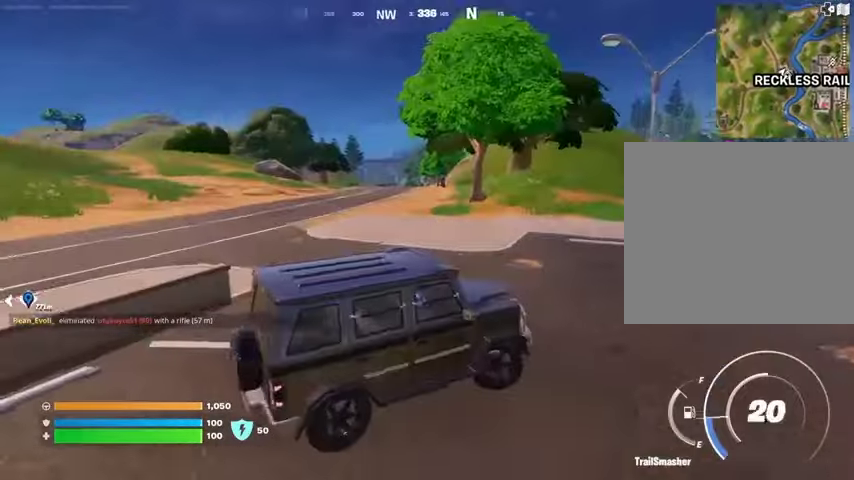
{"buttons": [], "left_stick": "up-left", "right_stick": "center", "events": []}
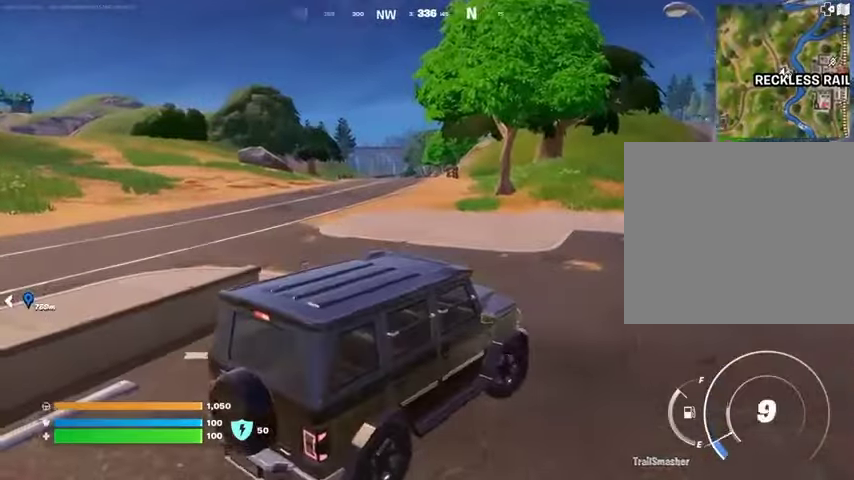
{"buttons": [], "left_stick": "up-left", "right_stick": "center", "events": [[300, "right_stick", "left"], [467, "right_stick", "center"]]}
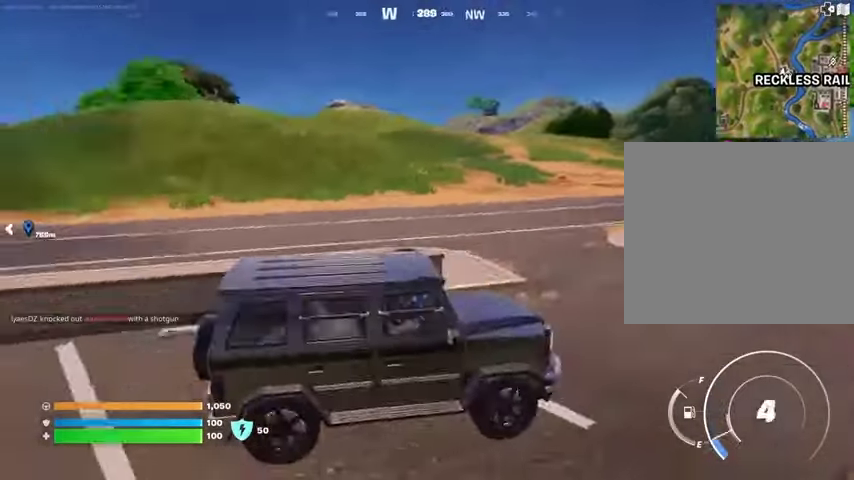
{"buttons": [], "left_stick": "up-left", "right_stick": "center", "events": [[200, "right_stick", "left"], [333, "right_stick", "center"]]}
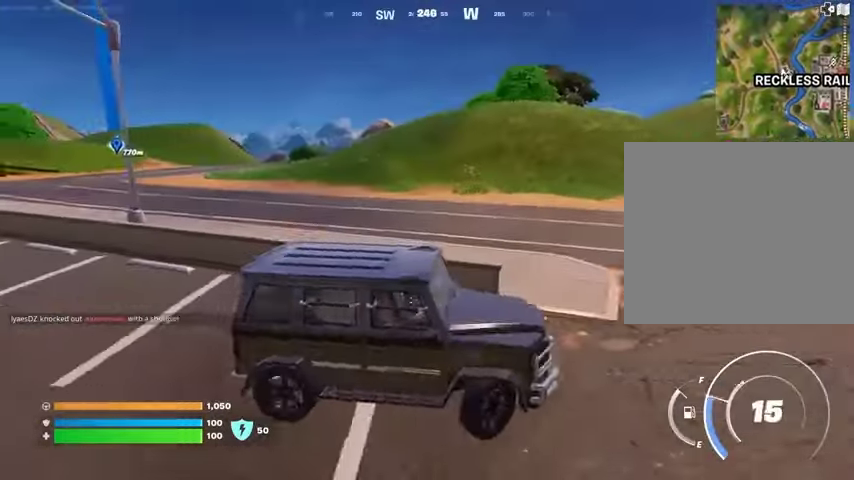
{"buttons": [], "left_stick": "up-left", "right_stick": "center", "events": [[133, "right_stick", "left"], [267, "right_stick", "center"]]}
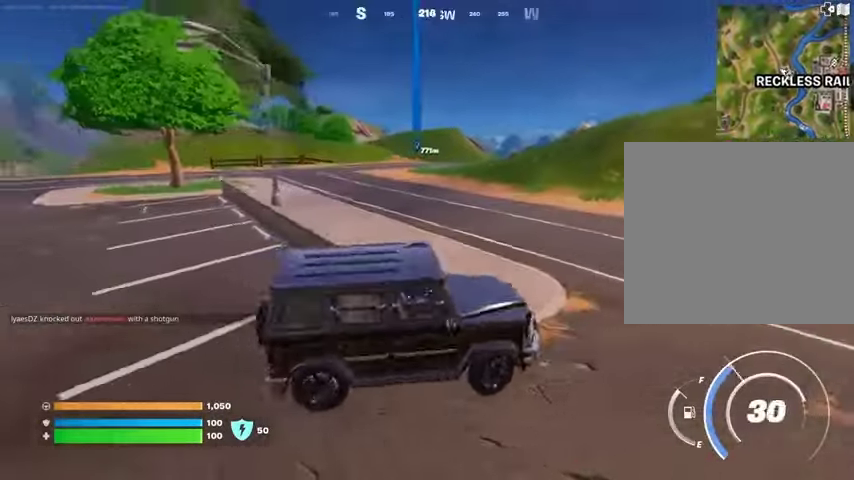
{"buttons": [], "left_stick": "up-left", "right_stick": "center", "events": [[33, "right_stick", "left"], [167, "right_stick", "center"]]}
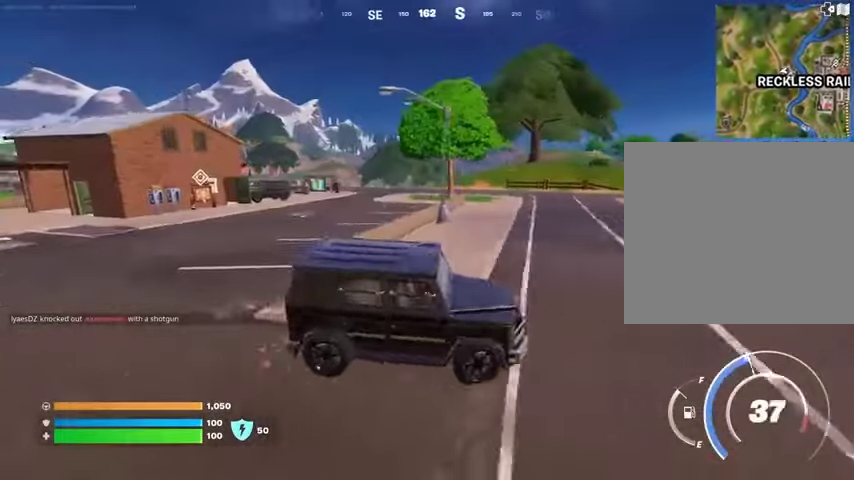
{"buttons": [], "left_stick": "up-left", "right_stick": "center", "events": []}
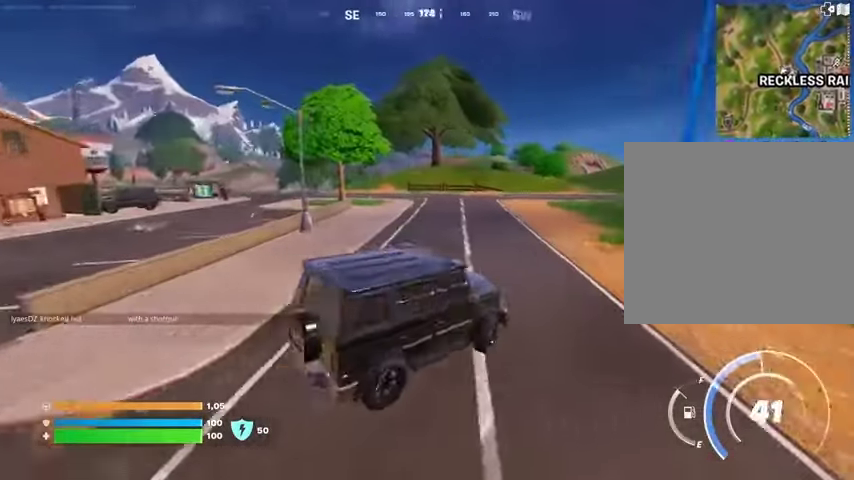
{"buttons": [], "left_stick": "up", "right_stick": "center", "events": [[167, "DPAD_RIGHT", "down"], [267, "DPAD_RIGHT", "up"], [433, "left_stick", "up"]]}
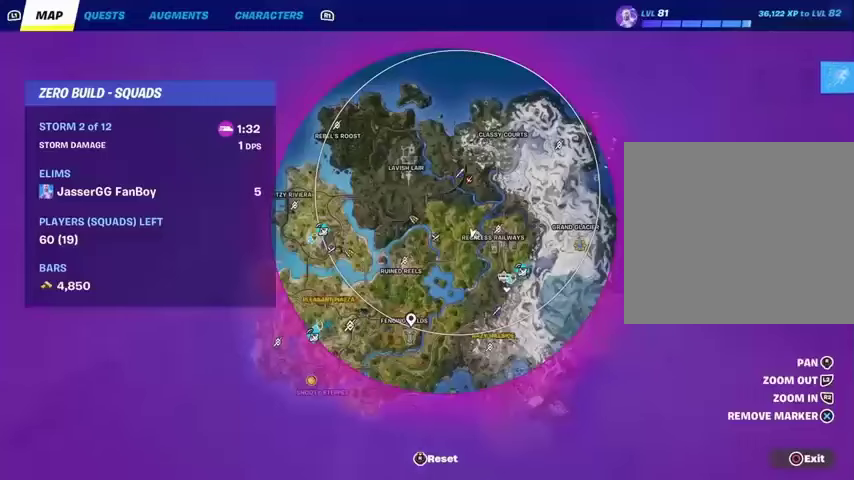
{"buttons": [], "left_stick": "right", "right_stick": "center", "events": [[100, "left_stick", "up-right"], [333, "left_stick", "right"]]}
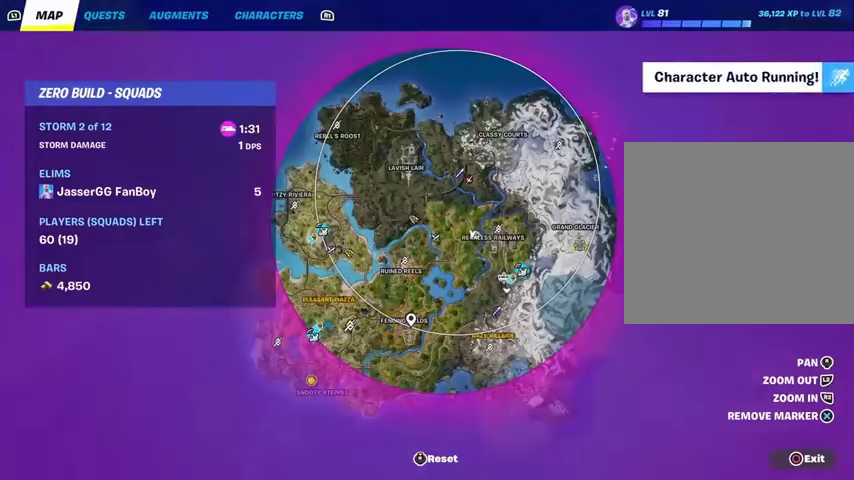
{"buttons": [], "left_stick": "right", "right_stick": "center", "events": [[333, "CIRCLE", "down"], [400, "CIRCLE", "up"]]}
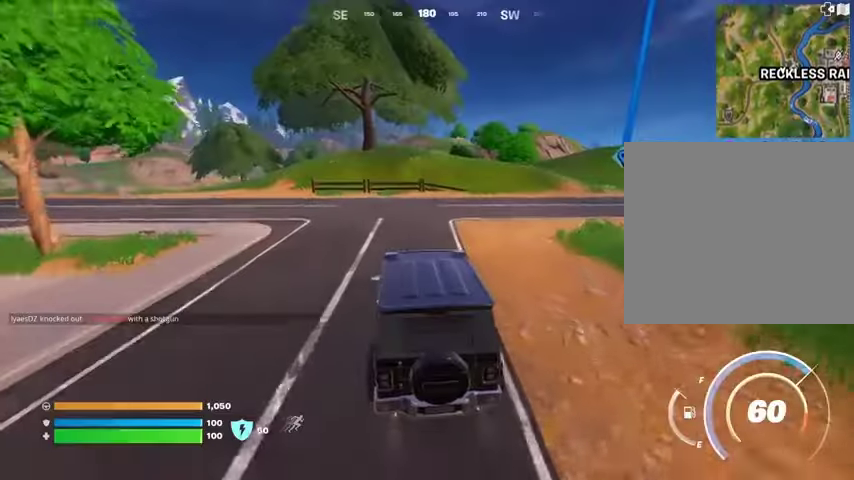
{"buttons": [], "left_stick": "right", "right_stick": "right", "events": [[500, "right_stick", "right"]]}
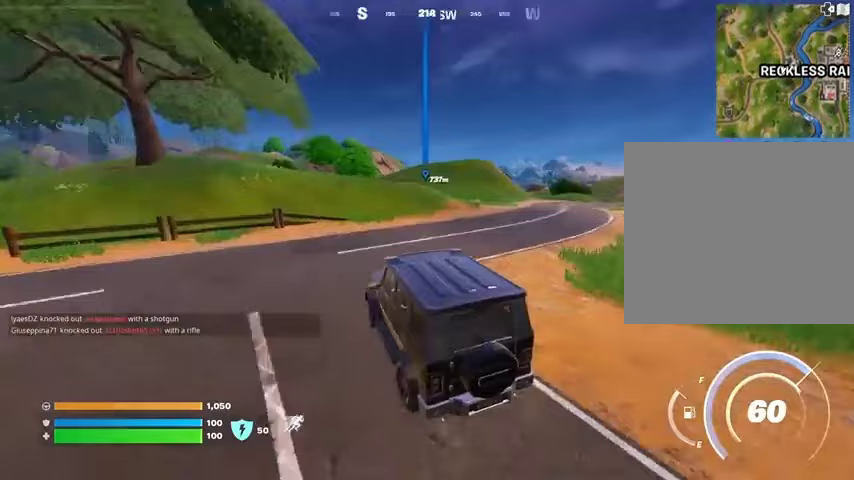
{"buttons": [], "left_stick": "right", "right_stick": "center", "events": [[133, "right_stick", "center"]]}
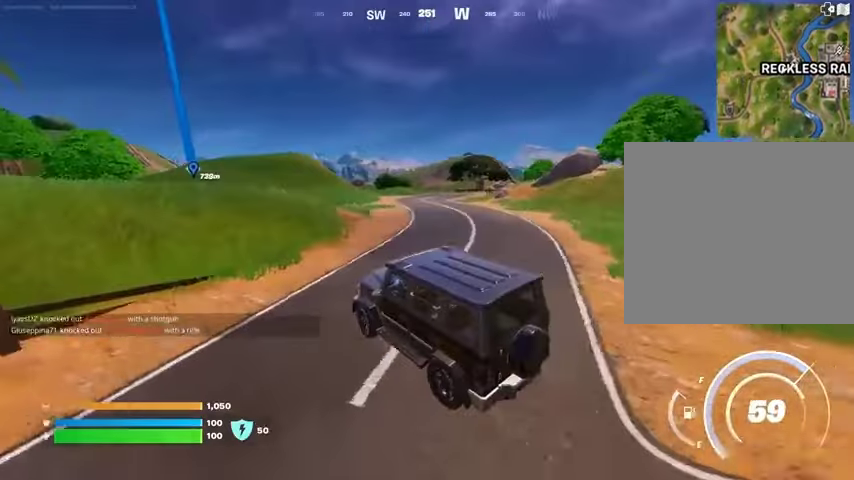
{"buttons": [], "left_stick": "up-right", "right_stick": "center", "events": [[167, "left_stick", "up-right"]]}
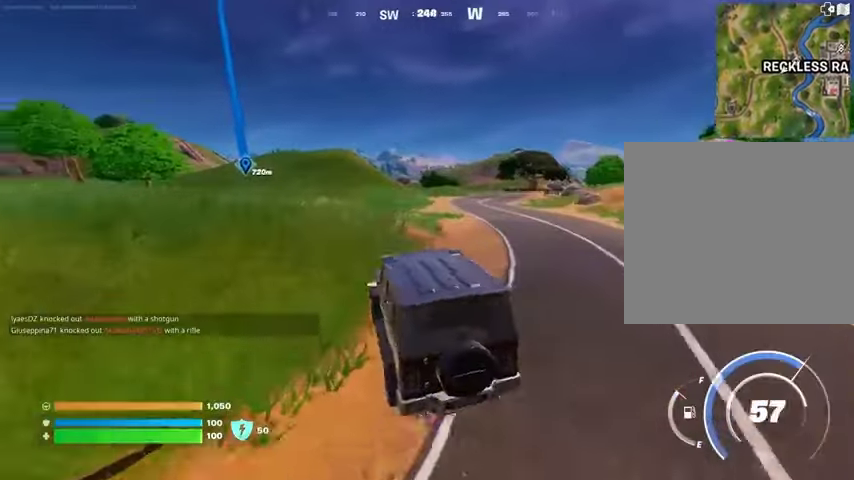
{"buttons": [], "left_stick": "up-right", "right_stick": "center", "events": [[100, "left_stick", "up"], [367, "left_stick", "up-right"]]}
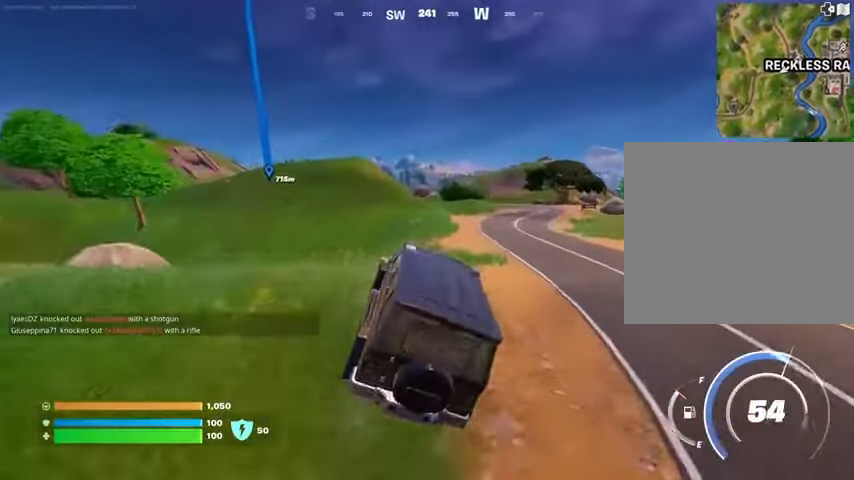
{"buttons": [], "left_stick": "center", "right_stick": "center", "events": [[200, "left_stick", "center"], [267, "right_stick", "left"], [400, "right_stick", "center"]]}
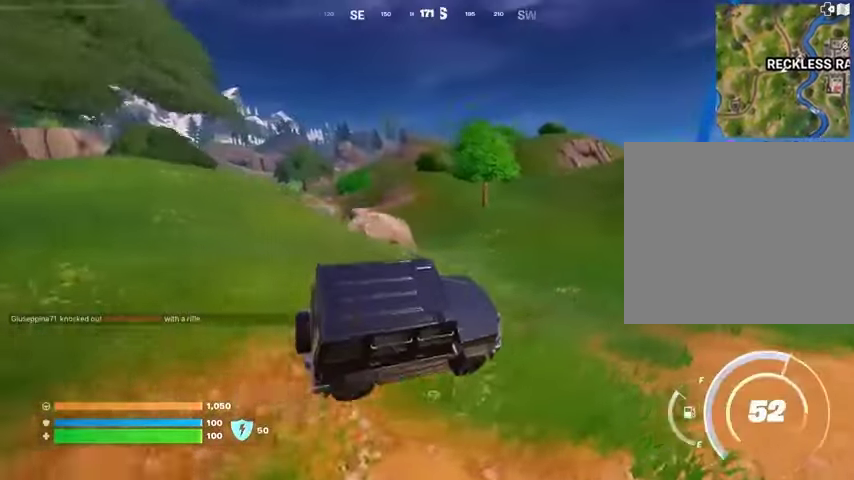
{"buttons": [], "left_stick": "up", "right_stick": "center", "events": [[33, "left_stick", "up"], [200, "right_stick", "right"], [300, "right_stick", "center"]]}
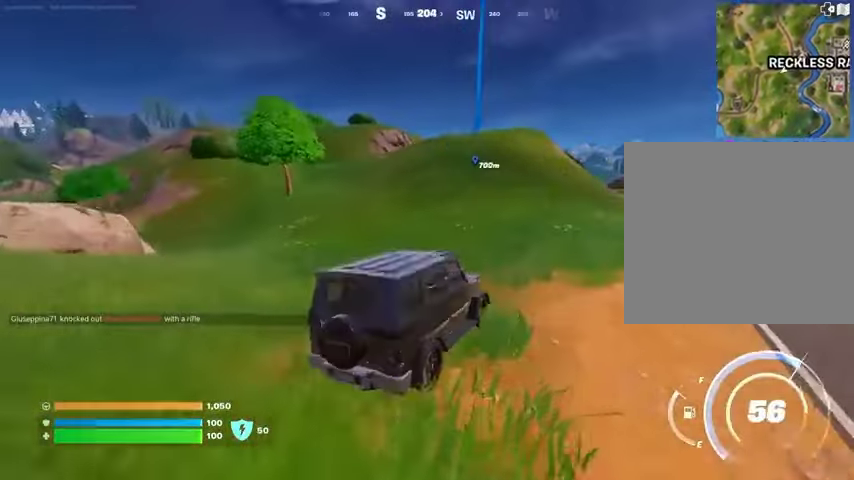
{"buttons": [], "left_stick": "up", "right_stick": "center", "events": [[100, "right_stick", "left"], [167, "right_stick", "center"]]}
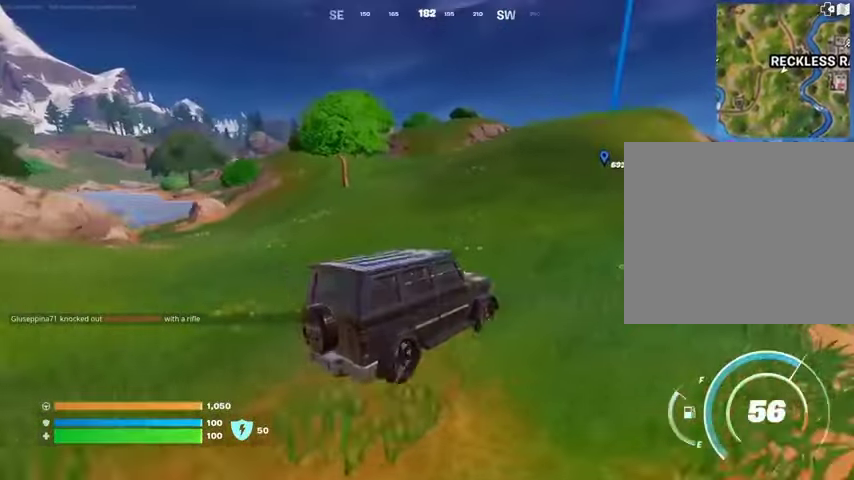
{"buttons": [], "left_stick": "up", "right_stick": "center", "events": [[167, "right_stick", "right"], [300, "right_stick", "center"]]}
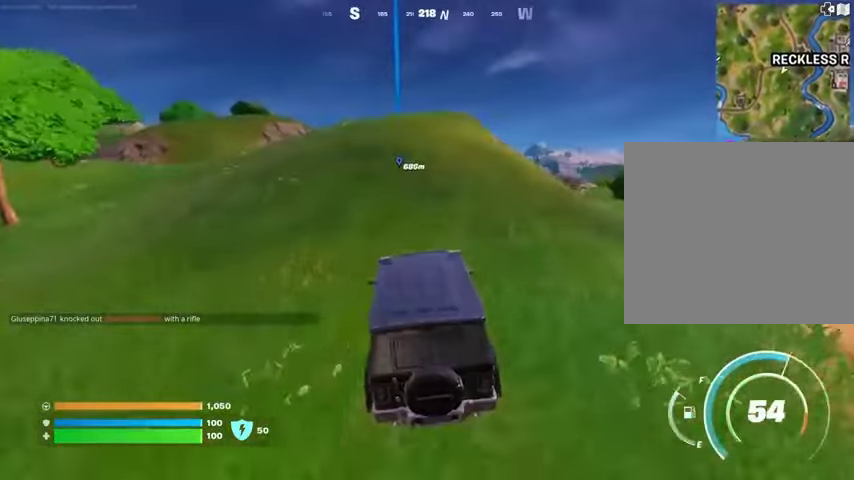
{"buttons": [], "left_stick": "up-right", "right_stick": "center", "events": [[233, "left_stick", "up-right"]]}
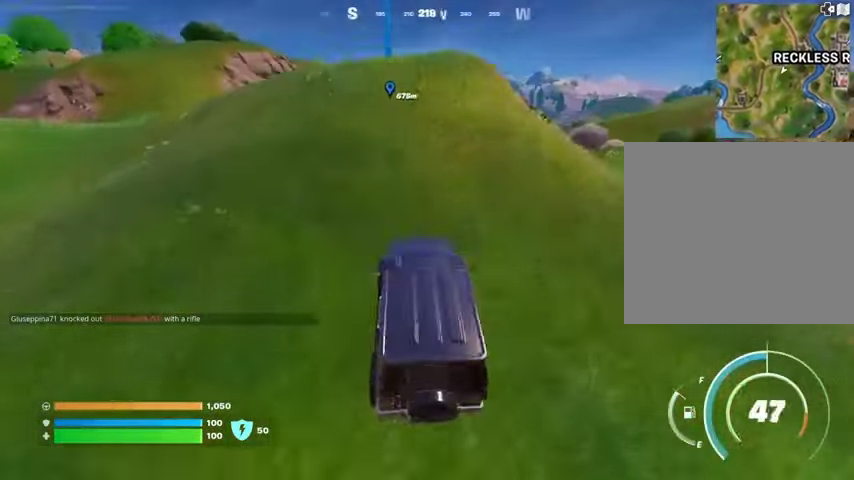
{"buttons": [], "left_stick": "up", "right_stick": "center", "events": [[500, "left_stick", "up"]]}
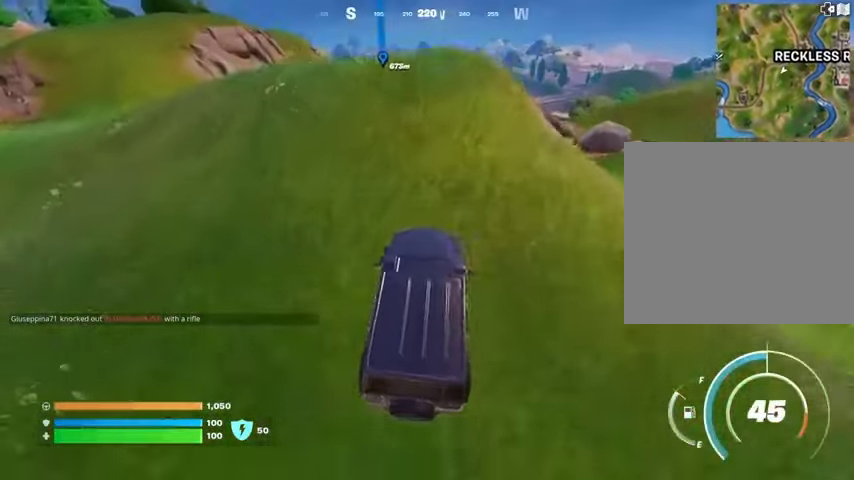
{"buttons": [], "left_stick": "up", "right_stick": "center", "events": []}
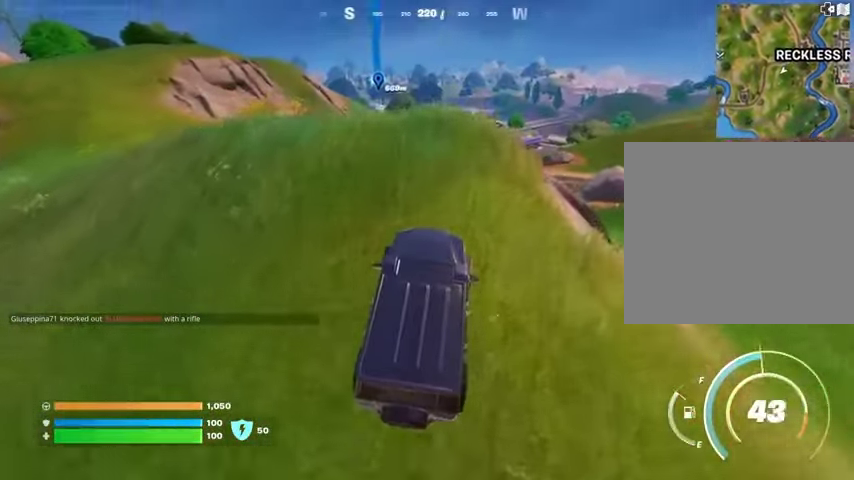
{"buttons": [], "left_stick": "up", "right_stick": "center", "events": []}